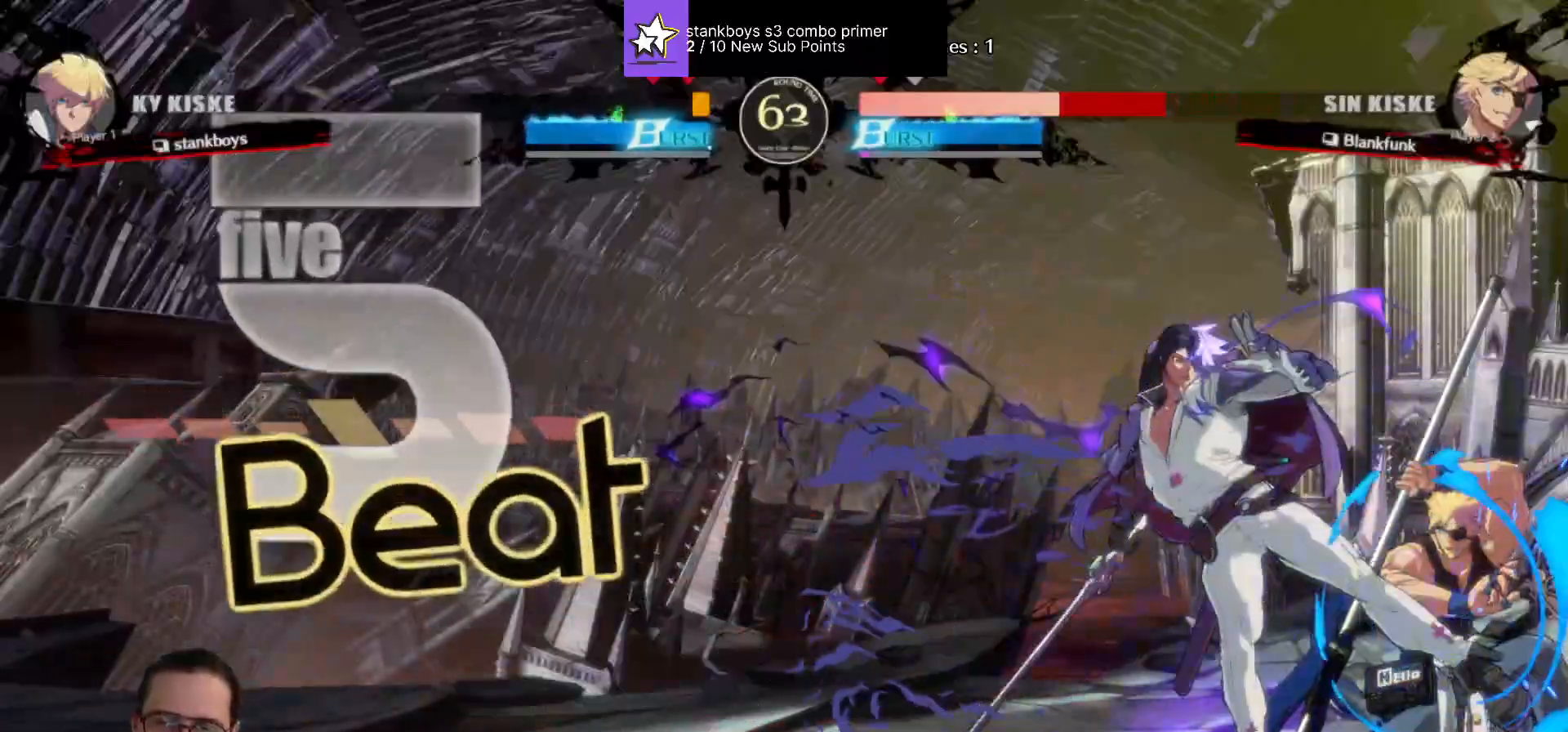
Gameplay with a controller (arcade stick); each line is a JSON object with the inputs held at the frame after it. "events" lists button and stick changes between this image and that frame as [ms after this image, input, new state], when the widget could be followed in between. Not read: L3 R3.
{"buttons": ["DPAD_DOWN", "DPAD_LEFT"], "events": [[33, "SQUARE", "up"], [183, "SQUARE", "down"], [383, "SQUARE", "up"]]}
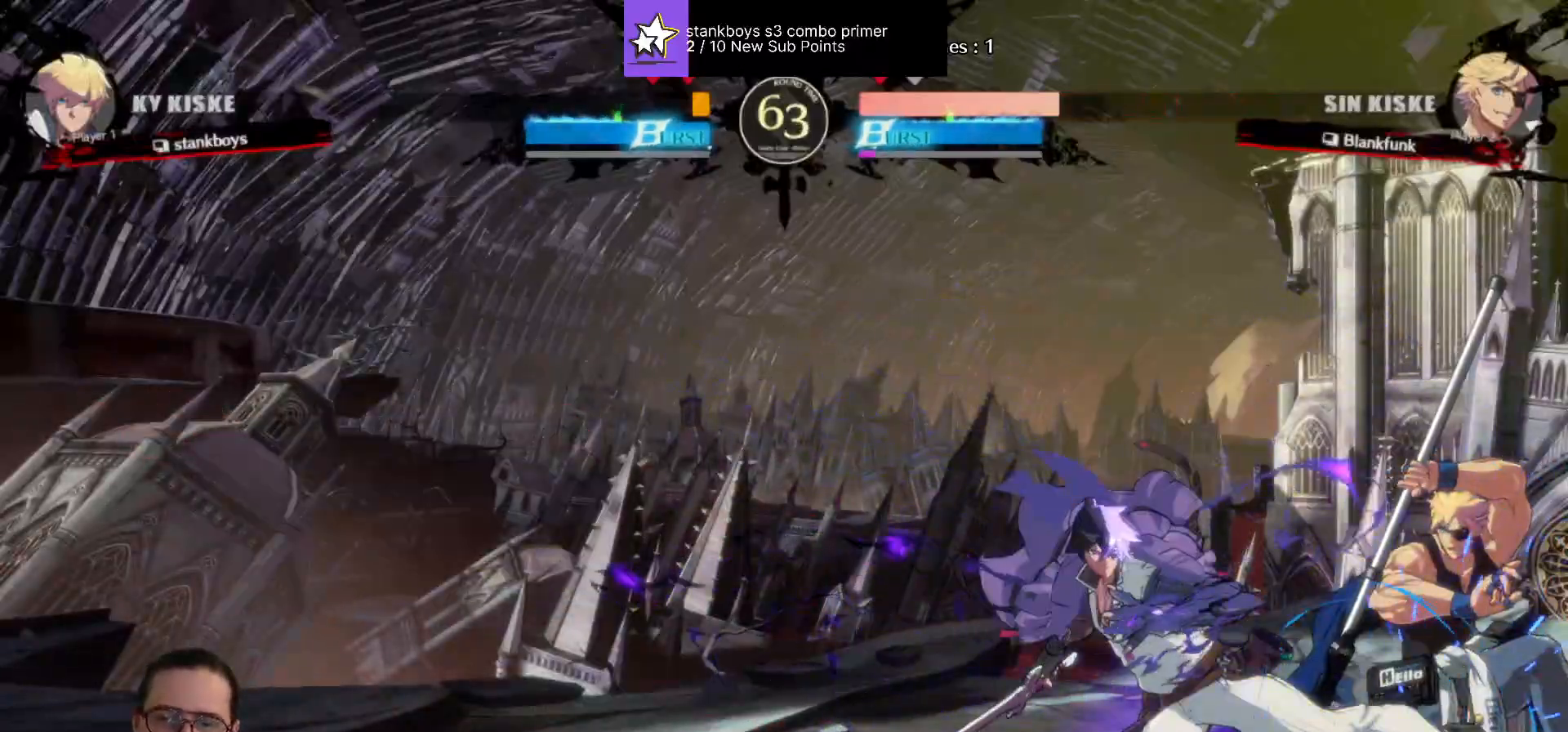
{"buttons": ["R2", "DPAD_DOWN", "DPAD_LEFT"], "events": [[150, "DPAD_DOWN", "up"], [167, "DPAD_LEFT", "up"], [200, "DPAD_RIGHT", "down"], [217, "CIRCLE", "down"], [350, "R2", "down"], [400, "CIRCLE", "up"], [450, "DPAD_RIGHT", "up"], [467, "DPAD_LEFT", "down"], [500, "DPAD_DOWN", "down"]]}
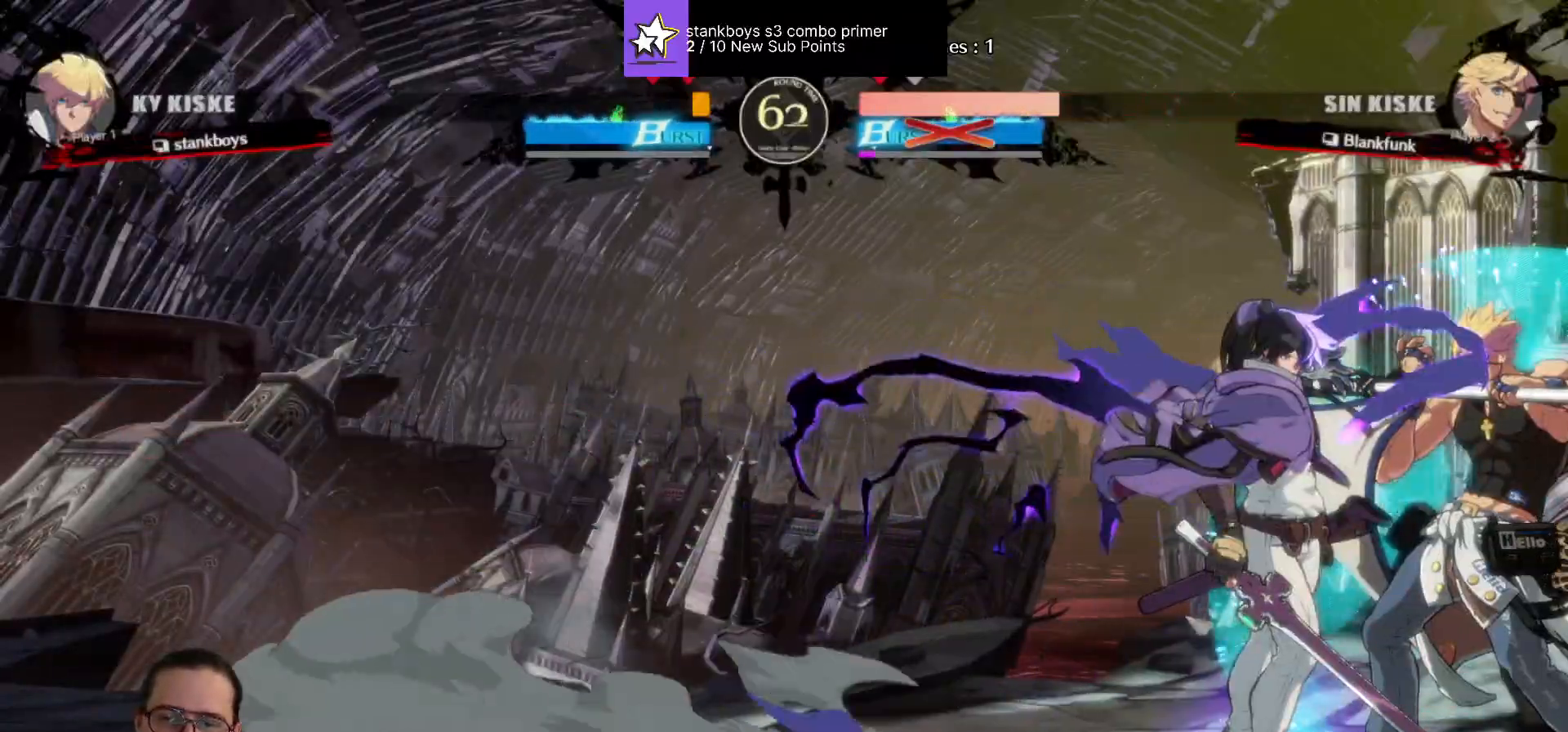
{"buttons": ["DPAD_DOWN", "DPAD_LEFT"], "events": [[17, "R2", "up"]]}
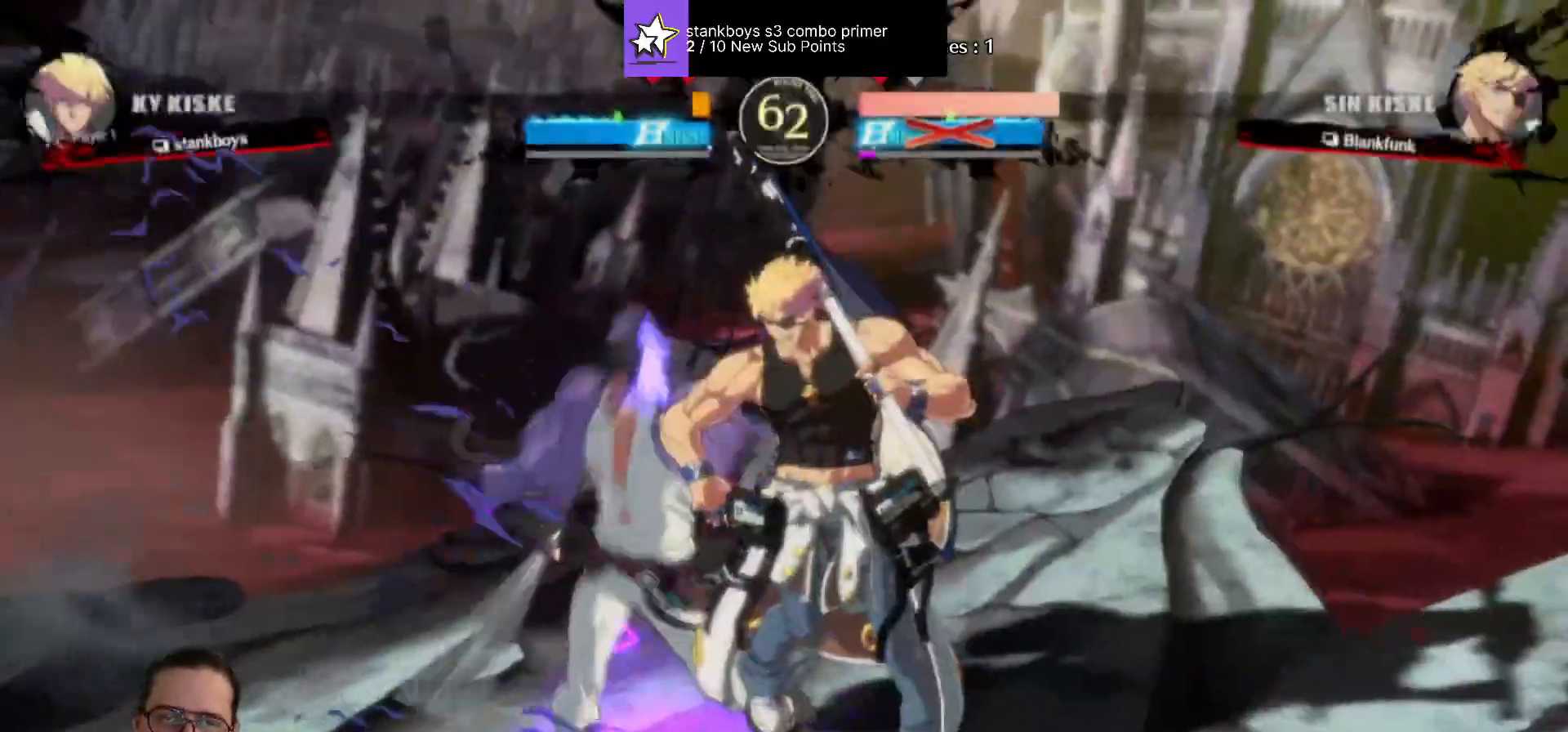
{"buttons": [], "events": [[50, "DPAD_DOWN", "up"], [67, "DPAD_LEFT", "up"]]}
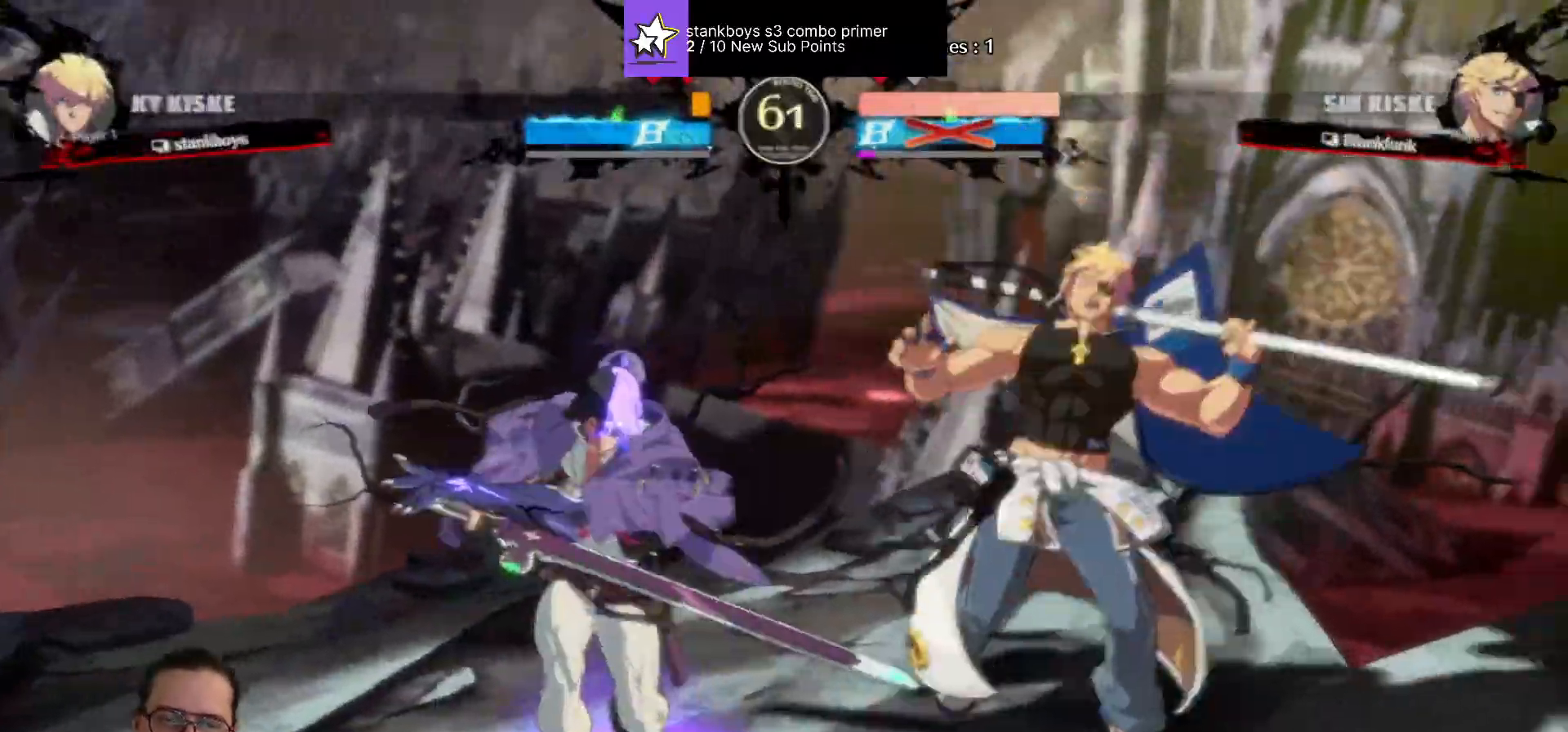
{"buttons": [], "events": []}
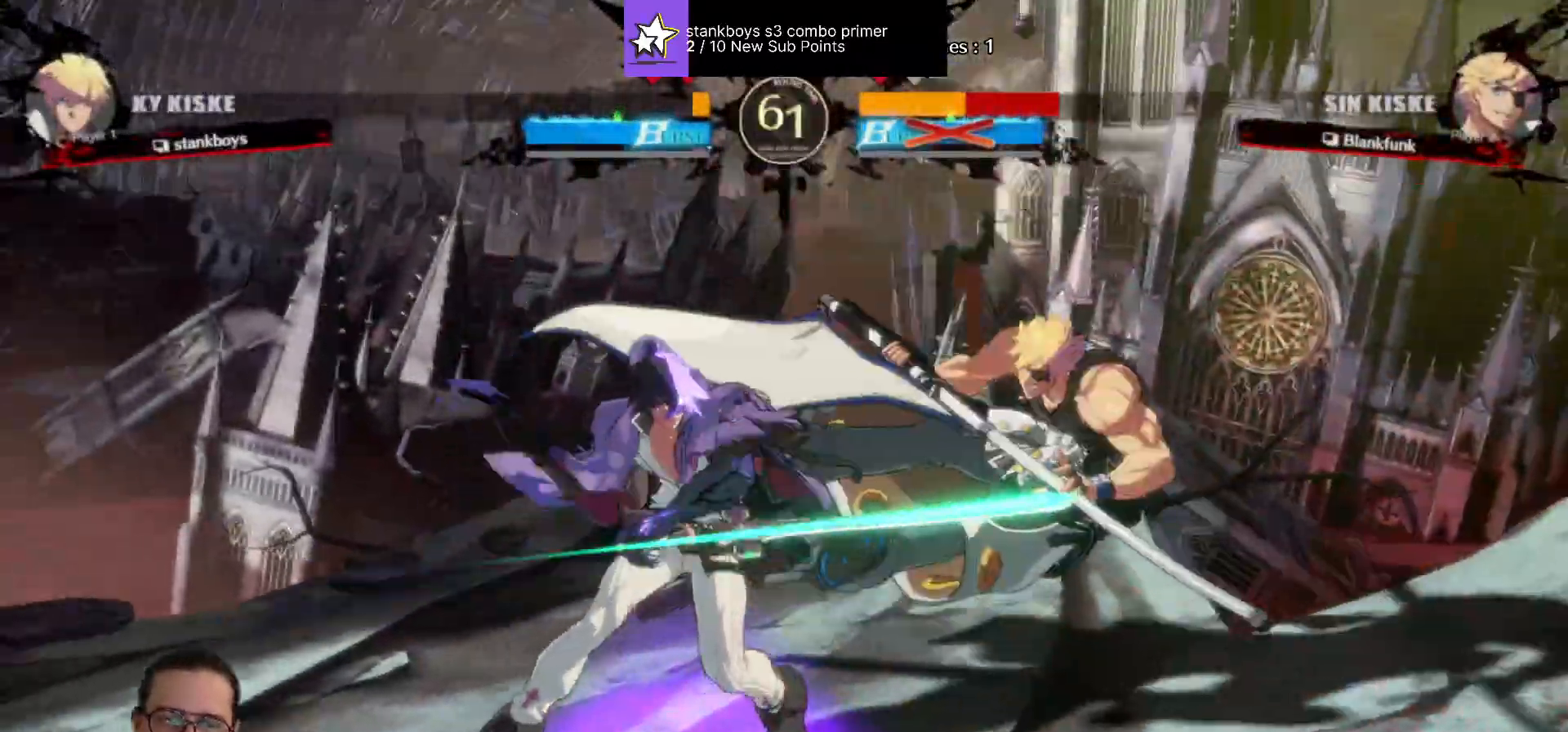
{"buttons": ["R1"], "events": [[200, "SQUARE", "down"], [317, "SQUARE", "up"], [367, "DPAD_DOWN", "down"], [383, "DPAD_RIGHT", "down"], [433, "DPAD_DOWN", "up"], [433, "R1", "down"], [483, "DPAD_RIGHT", "up"]]}
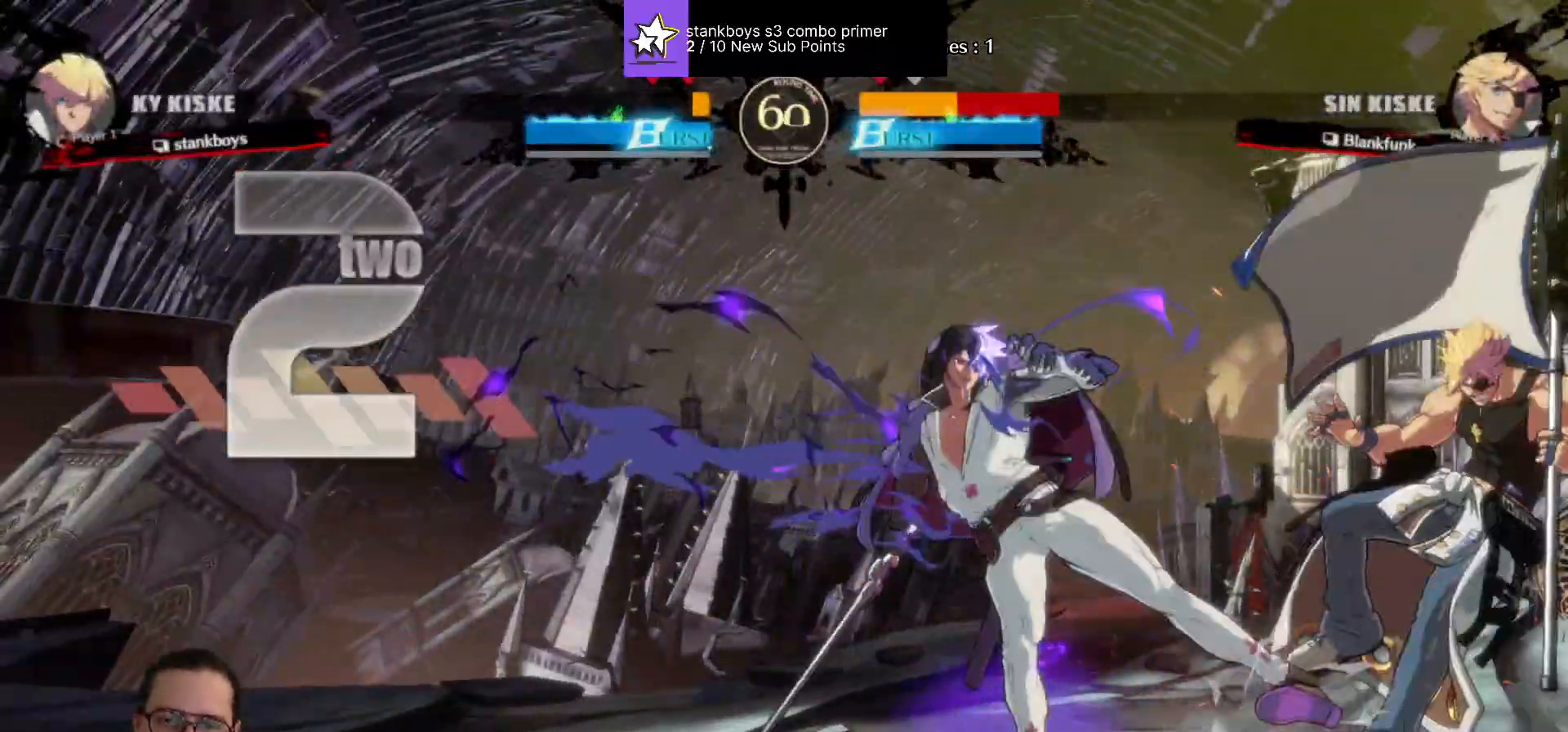
{"buttons": ["DPAD_DOWN", "DPAD_LEFT"], "events": [[17, "R1", "up"], [150, "DPAD_LEFT", "down"], [167, "DPAD_DOWN", "down"]]}
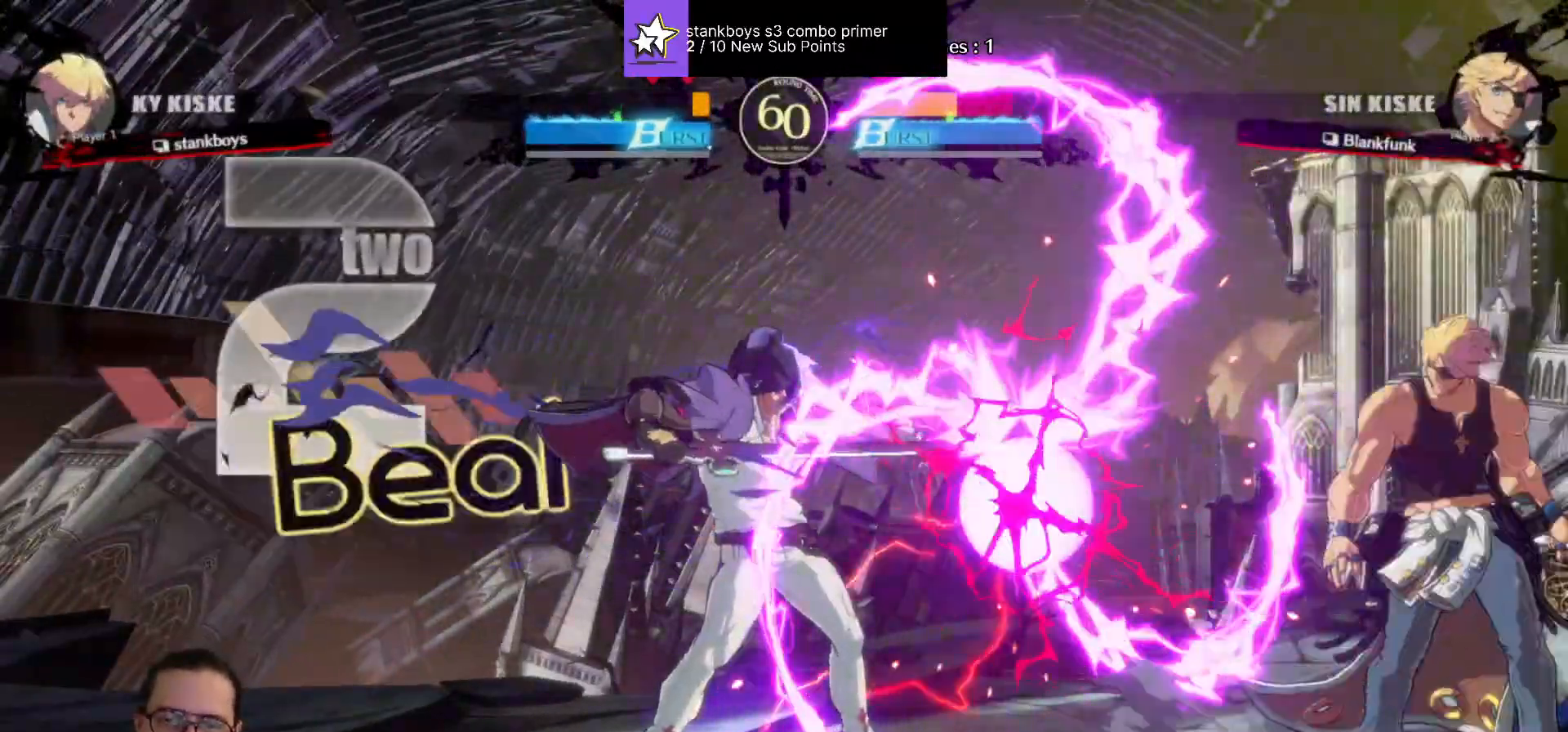
{"buttons": ["DPAD_DOWN", "DPAD_LEFT"], "events": []}
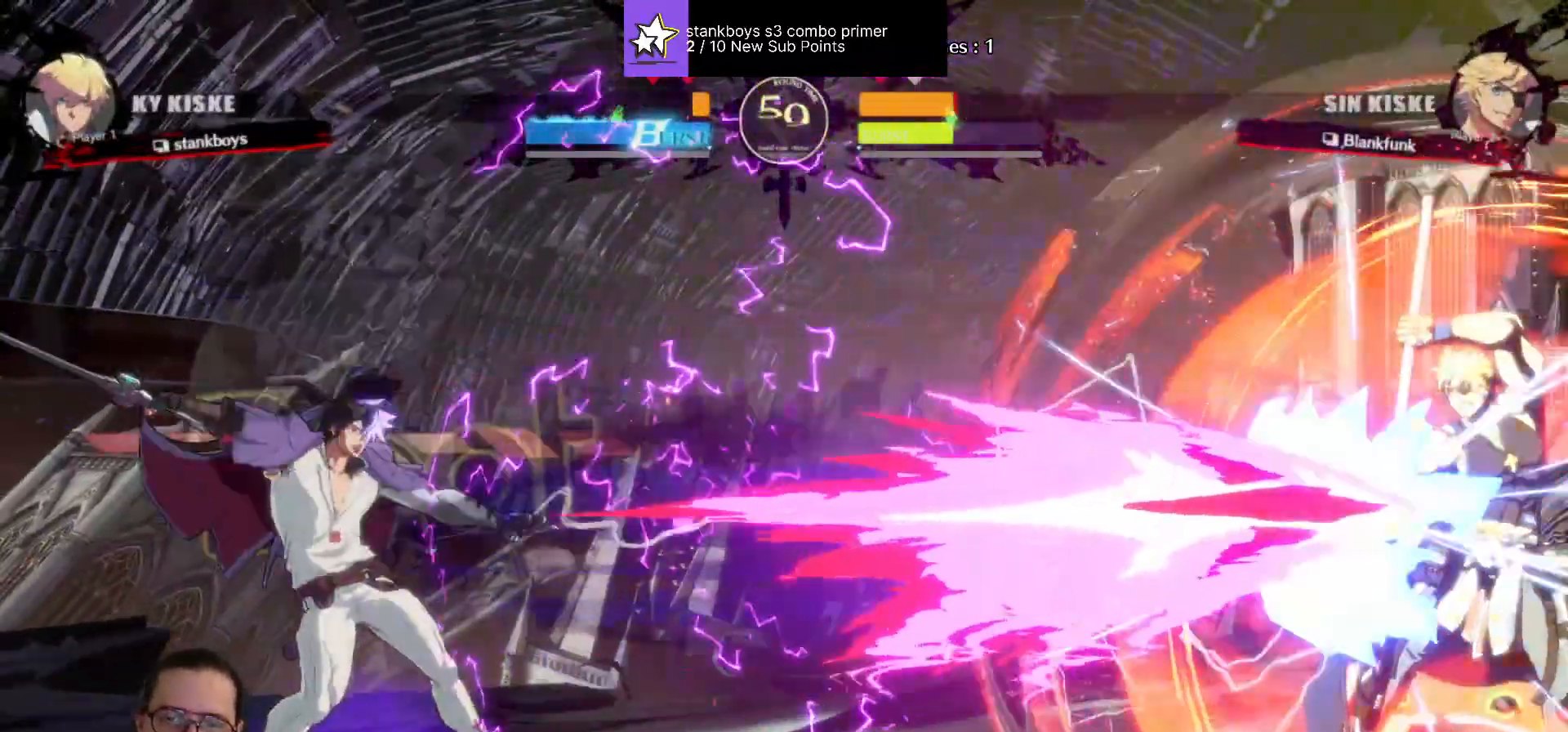
{"buttons": ["CIRCLE", "DPAD_RIGHT"], "events": [[433, "DPAD_DOWN", "up"], [450, "DPAD_LEFT", "up"], [467, "DPAD_RIGHT", "down"], [483, "CIRCLE", "down"]]}
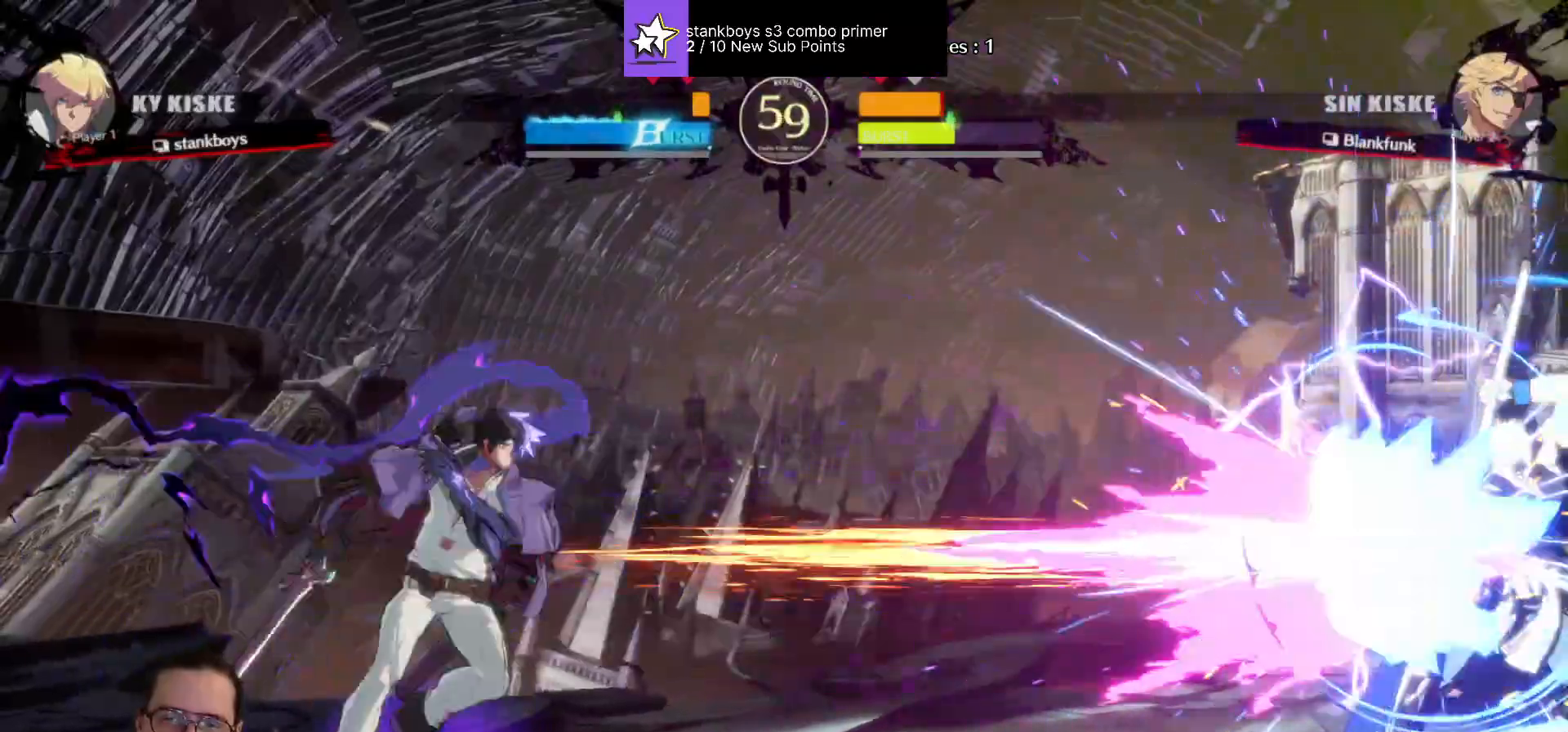
{"buttons": ["DPAD_DOWN"], "events": [[183, "DPAD_DOWN", "down"], [233, "TRIANGLE", "down"], [417, "DPAD_DOWN", "up"], [417, "DPAD_RIGHT", "up"], [483, "CIRCLE", "up"], [483, "TRIANGLE", "up"], [500, "DPAD_DOWN", "down"]]}
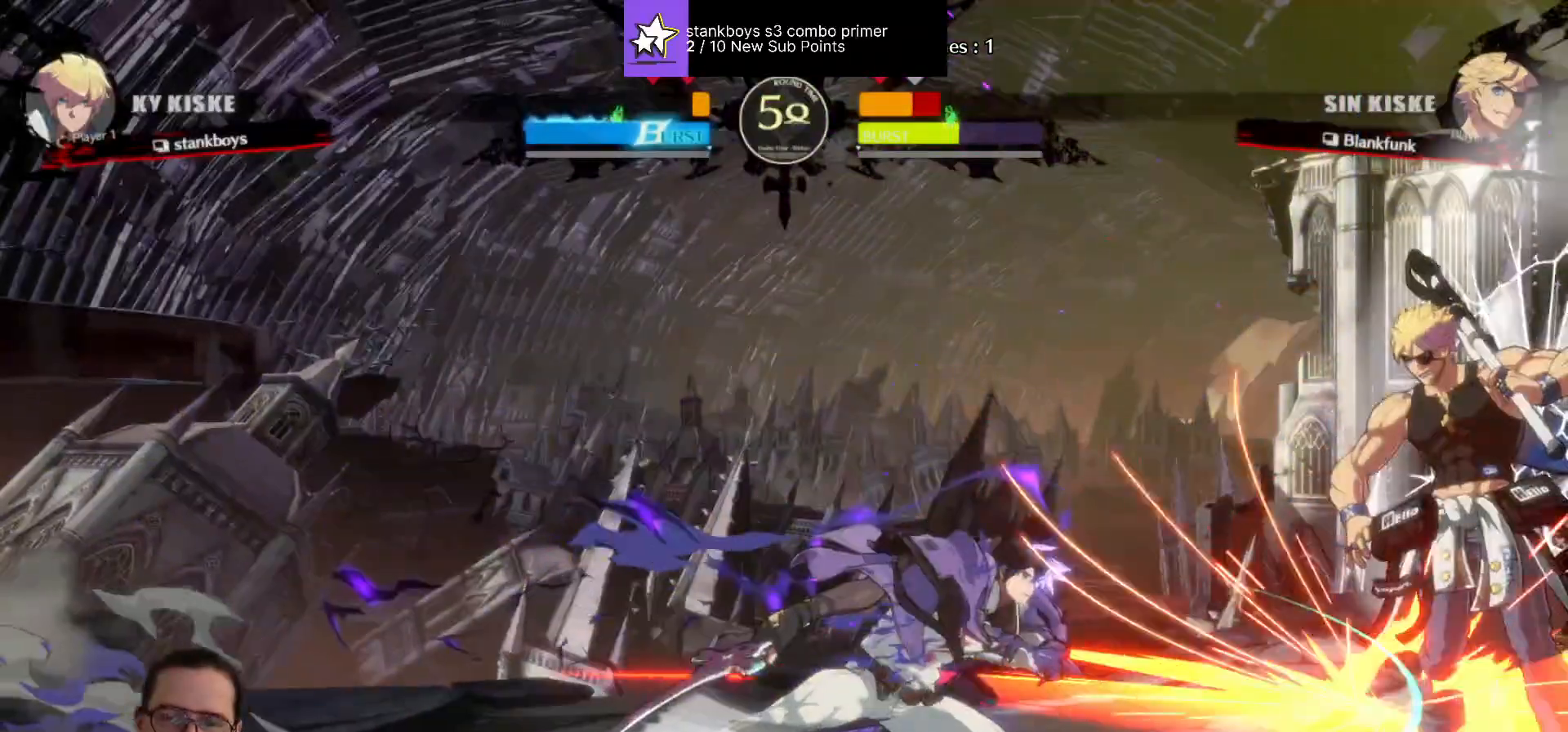
{"buttons": ["DPAD_DOWN", "DPAD_LEFT"], "events": [[33, "DPAD_LEFT", "down"], [83, "DPAD_DOWN", "up"], [117, "SQUARE", "down"], [217, "DPAD_DOWN", "down"], [217, "SQUARE", "up"]]}
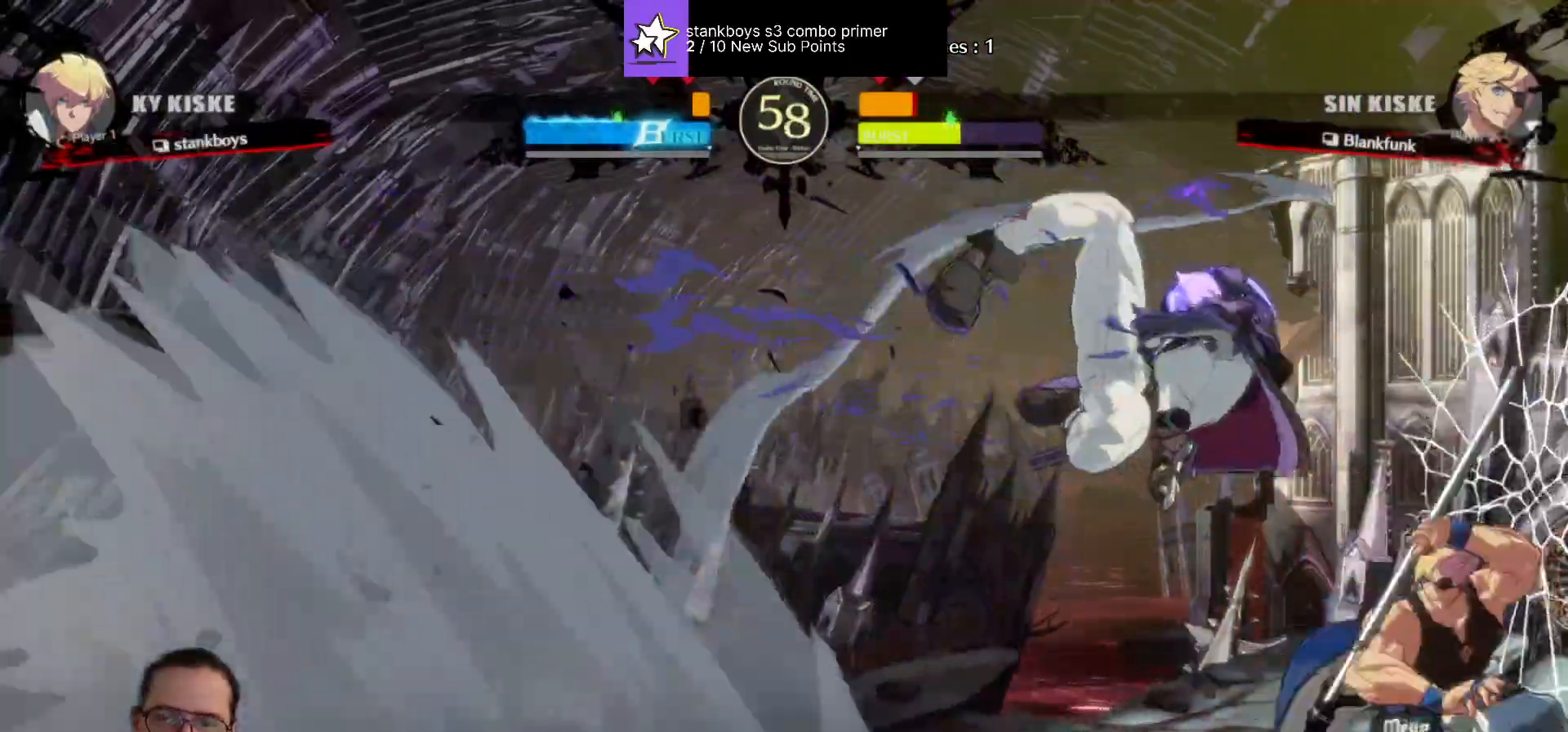
{"buttons": ["R1", "DPAD_LEFT"], "events": [[17, "DPAD_DOWN", "up"], [33, "DPAD_LEFT", "up"], [217, "DPAD_RIGHT", "down"], [267, "CIRCLE", "down"], [283, "L1", "down"], [367, "L1", "up"], [383, "DPAD_RIGHT", "up"], [400, "CIRCLE", "up"], [467, "R1", "down"], [483, "DPAD_LEFT", "down"]]}
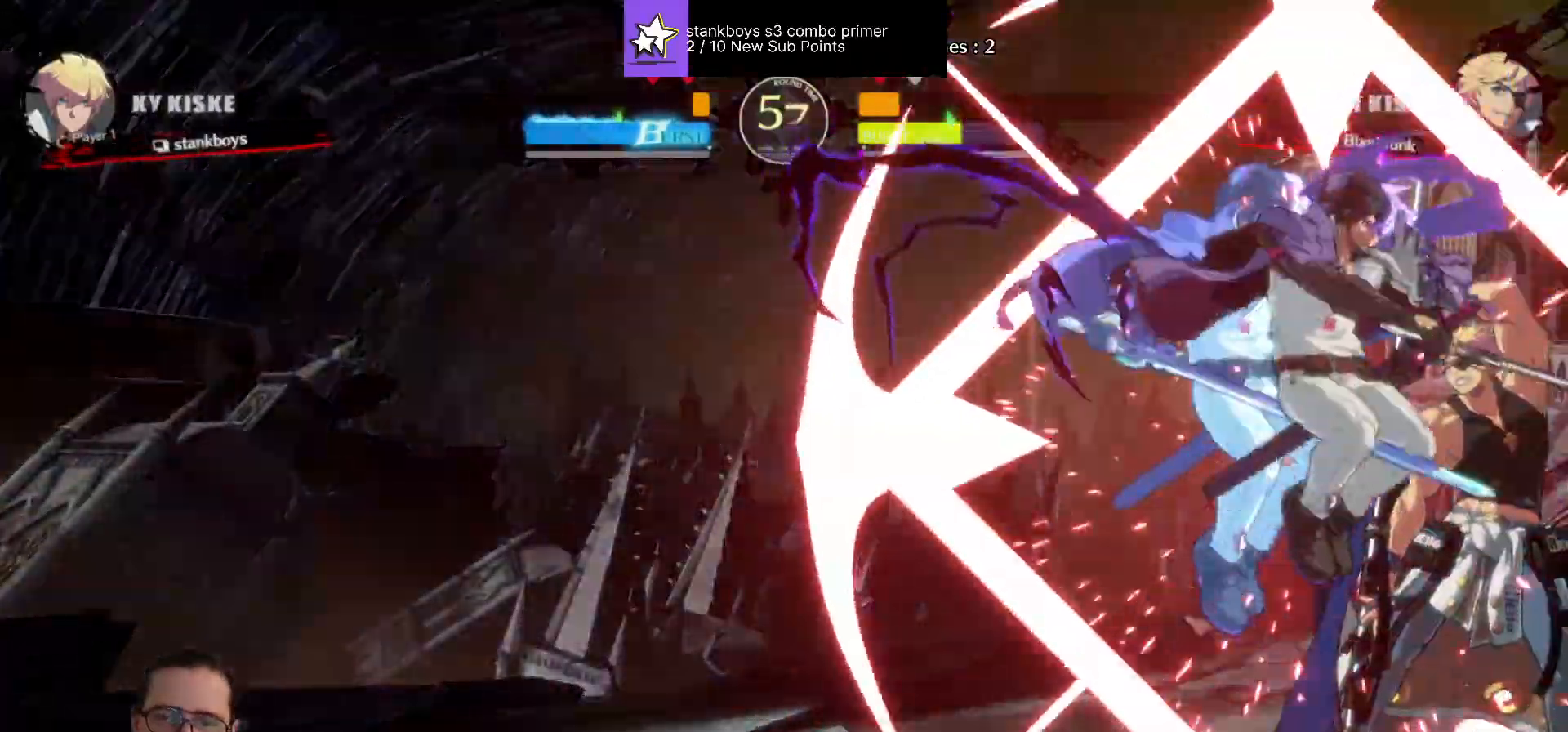
{"buttons": ["DPAD_DOWN", "DPAD_LEFT"], "events": [[17, "DPAD_DOWN", "down"], [17, "R1", "up"], [67, "R1", "down"], [117, "R1", "up"], [183, "SQUARE", "down"], [233, "SQUARE", "up"], [283, "SQUARE", "down"], [367, "SQUARE", "up"], [433, "R2", "down"], [483, "R2", "up"]]}
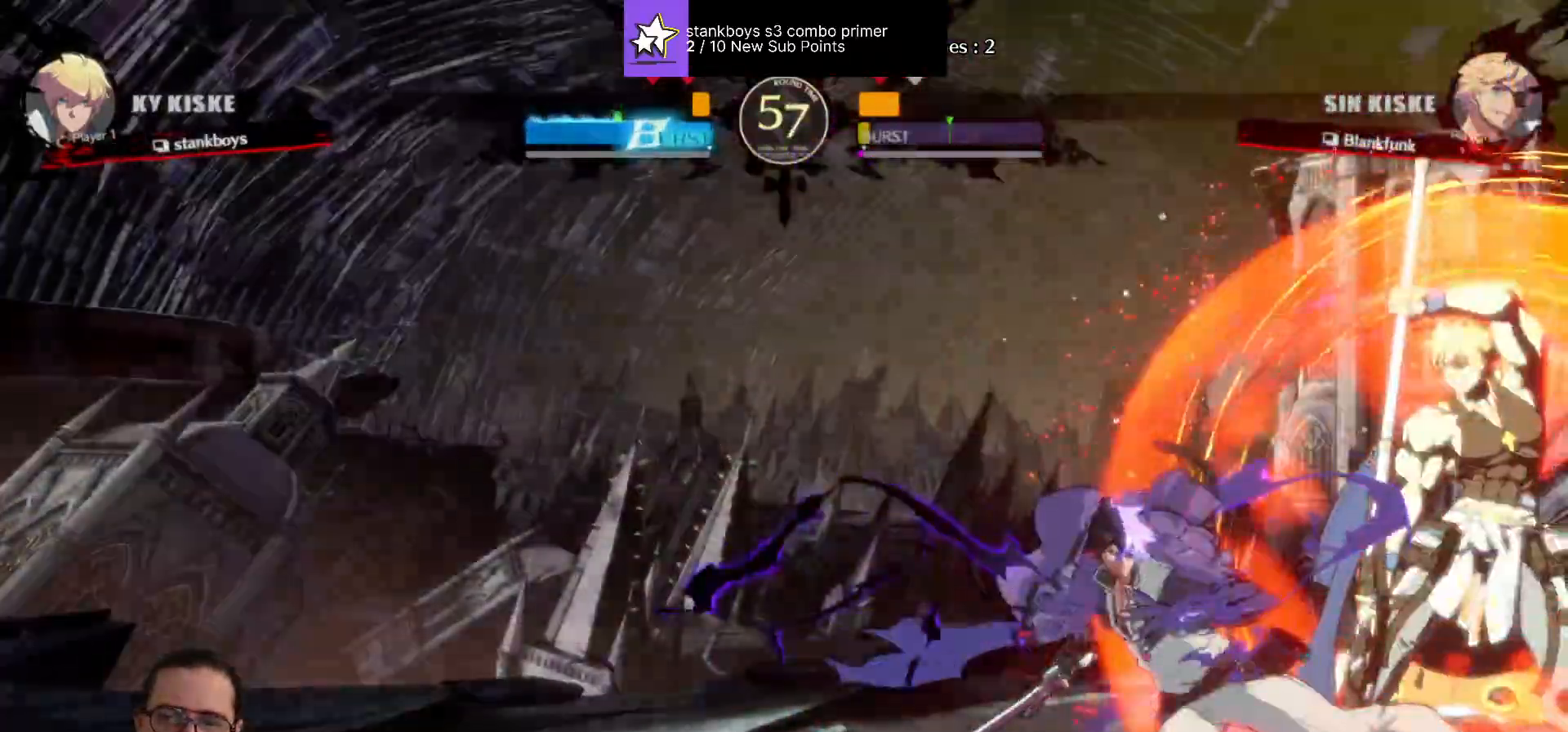
{"buttons": ["DPAD_DOWN", "DPAD_RIGHT"], "events": [[17, "R2", "down"], [83, "R2", "up"], [217, "DPAD_DOWN", "up"], [233, "DPAD_LEFT", "up"], [350, "DPAD_DOWN", "down"], [367, "DPAD_LEFT", "down"], [450, "DPAD_LEFT", "up"], [467, "DPAD_RIGHT", "down"]]}
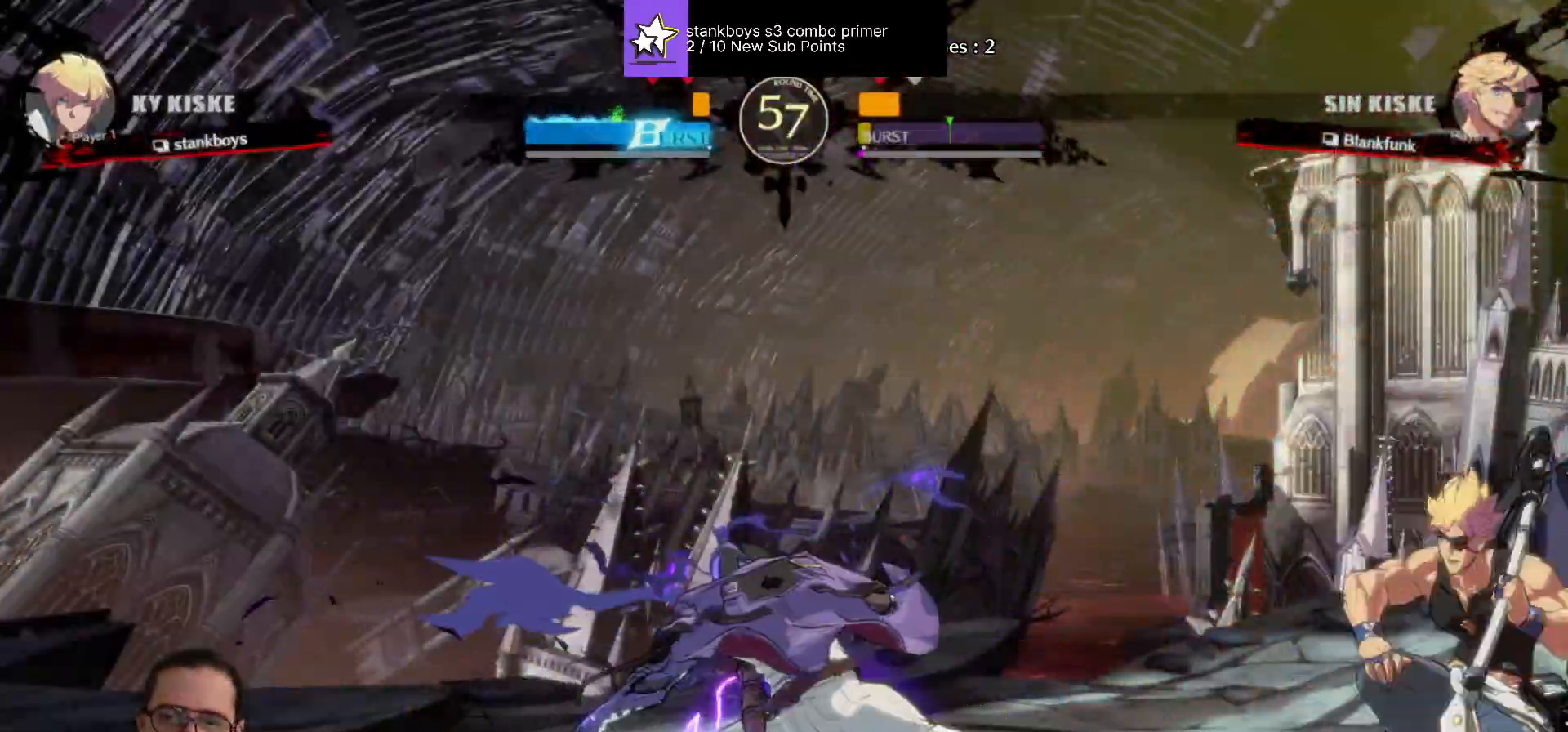
{"buttons": ["CROSS", "DPAD_RIGHT"], "events": [[17, "DPAD_DOWN", "up"], [100, "DPAD_RIGHT", "up"], [133, "DPAD_LEFT", "down"], [417, "DPAD_LEFT", "up"], [433, "CROSS", "down"], [433, "DPAD_RIGHT", "down"]]}
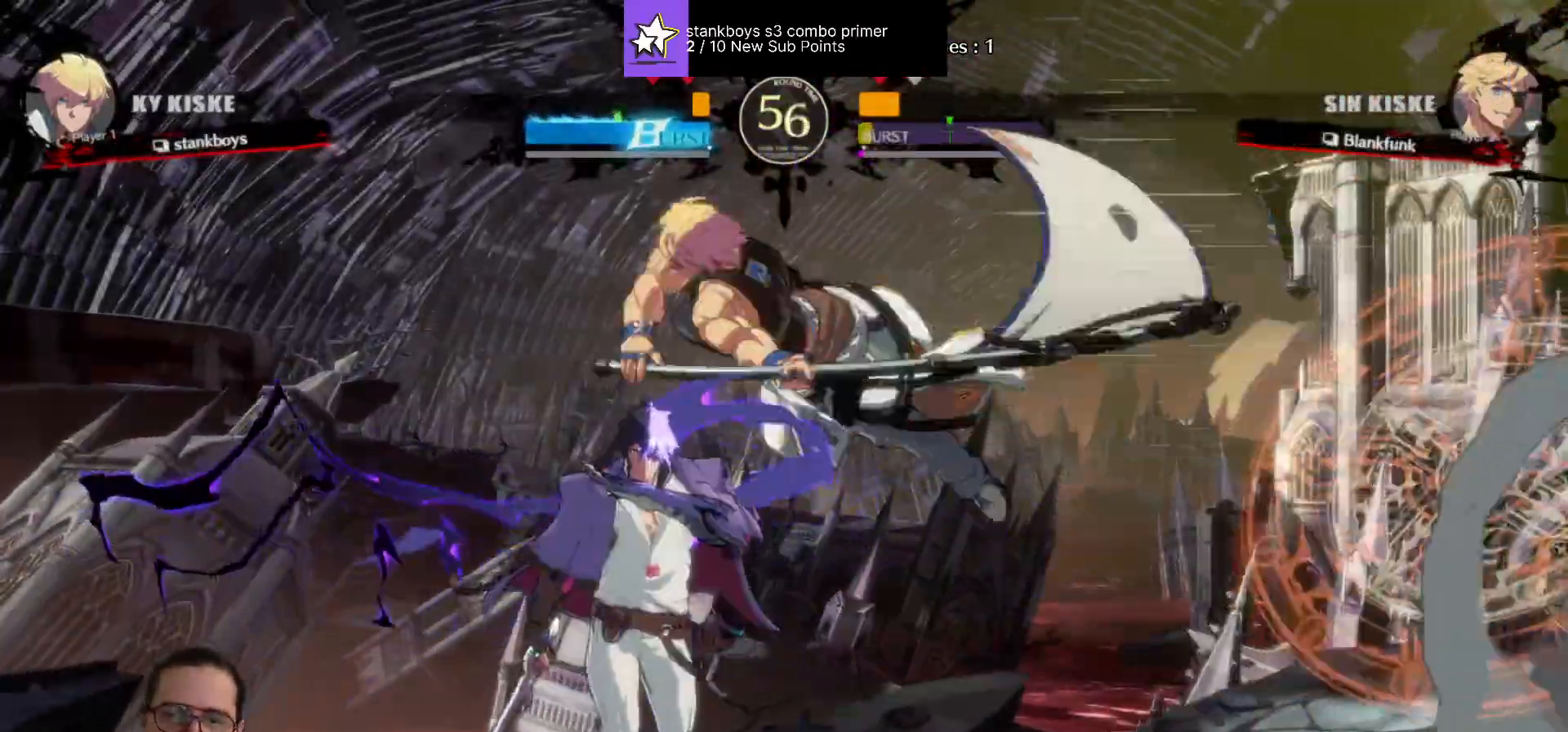
{"buttons": ["CIRCLE", "TRIANGLE"], "events": [[50, "CROSS", "up"], [117, "DPAD_RIGHT", "up"], [367, "CIRCLE", "down"], [500, "TRIANGLE", "down"]]}
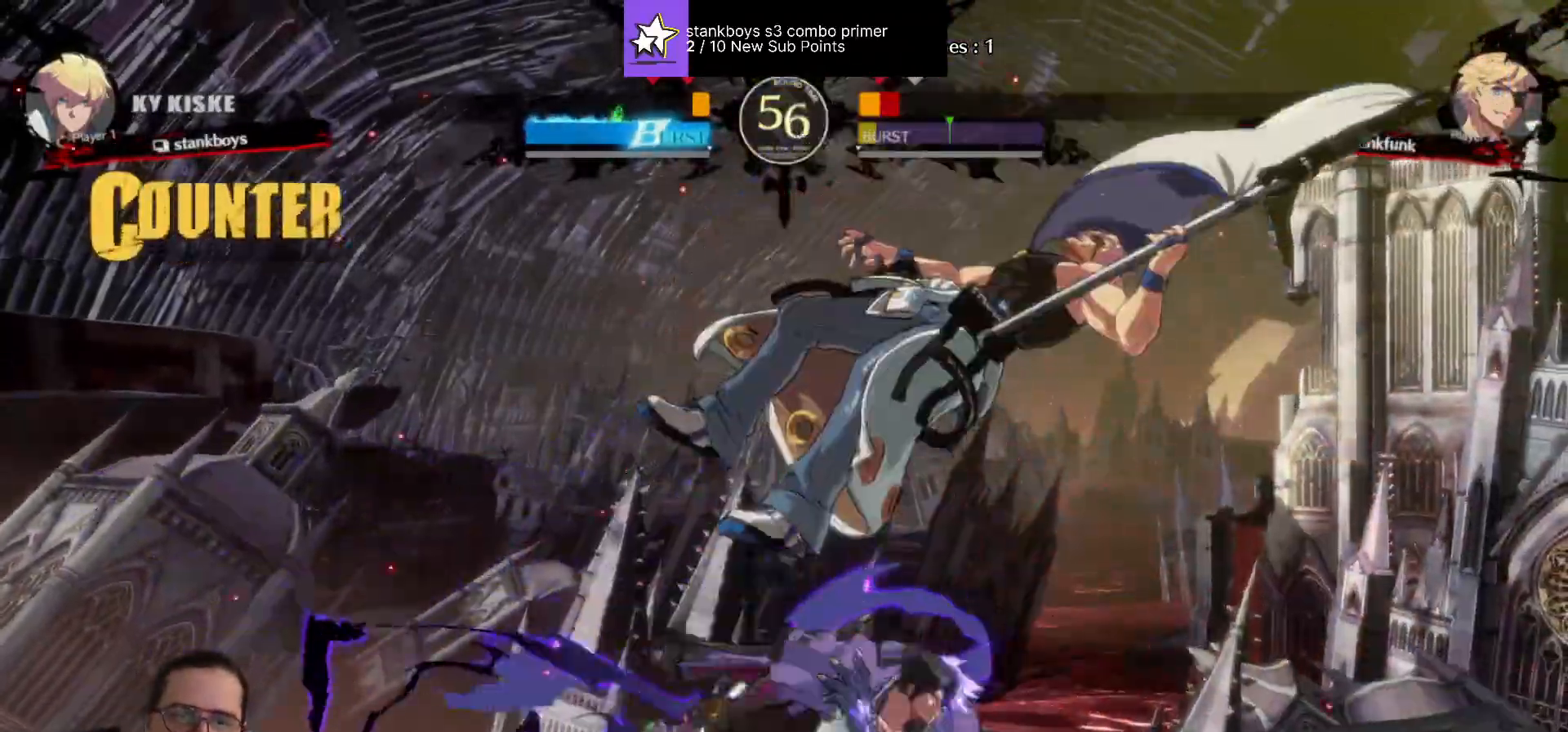
{"buttons": ["R1", "DPAD_RIGHT"], "events": [[17, "CIRCLE", "up"], [83, "TRIANGLE", "up"], [200, "DPAD_RIGHT", "down"], [283, "R1", "down"], [333, "R1", "up"], [383, "R1", "down"]]}
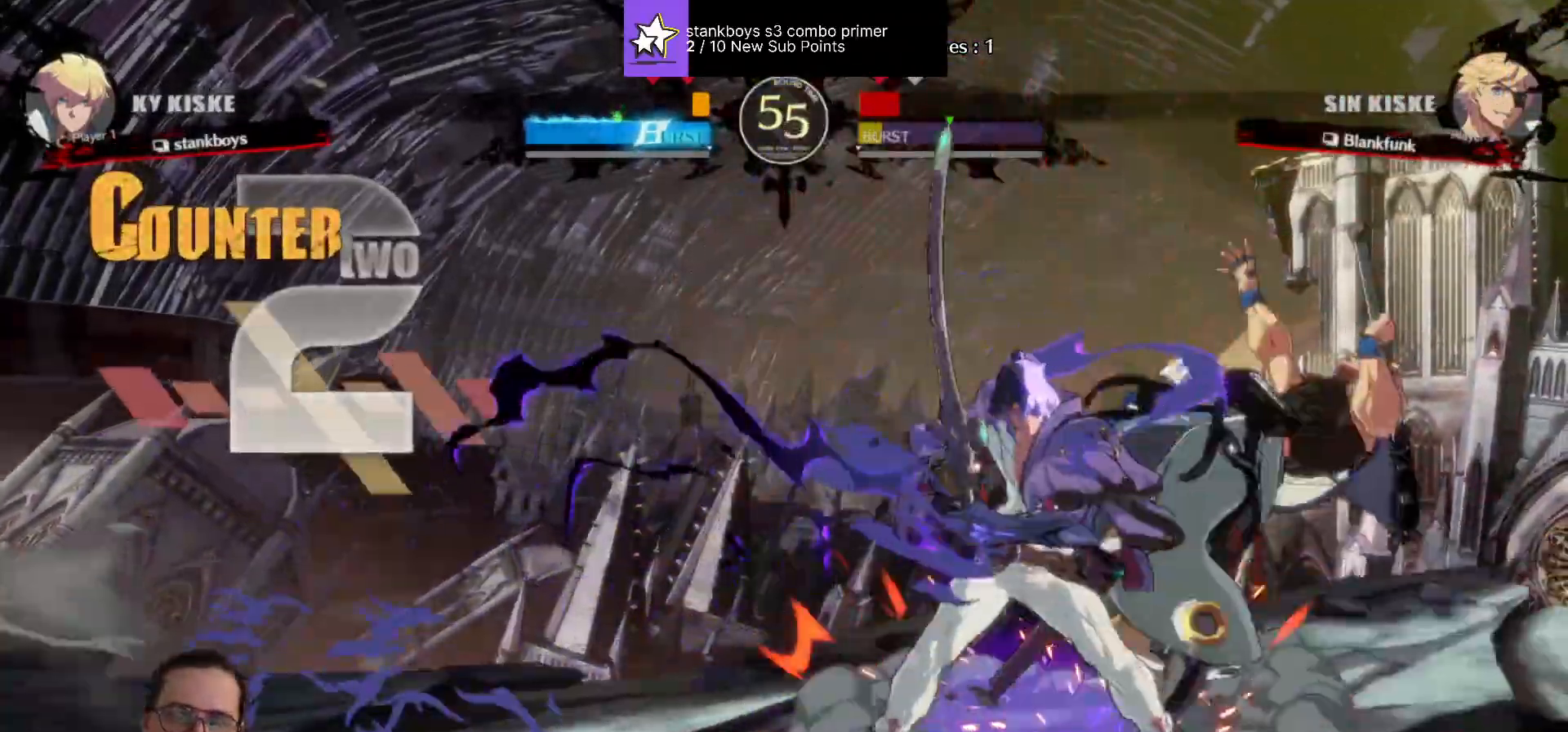
{"buttons": [], "events": [[50, "R1", "up"], [217, "DPAD_RIGHT", "up"]]}
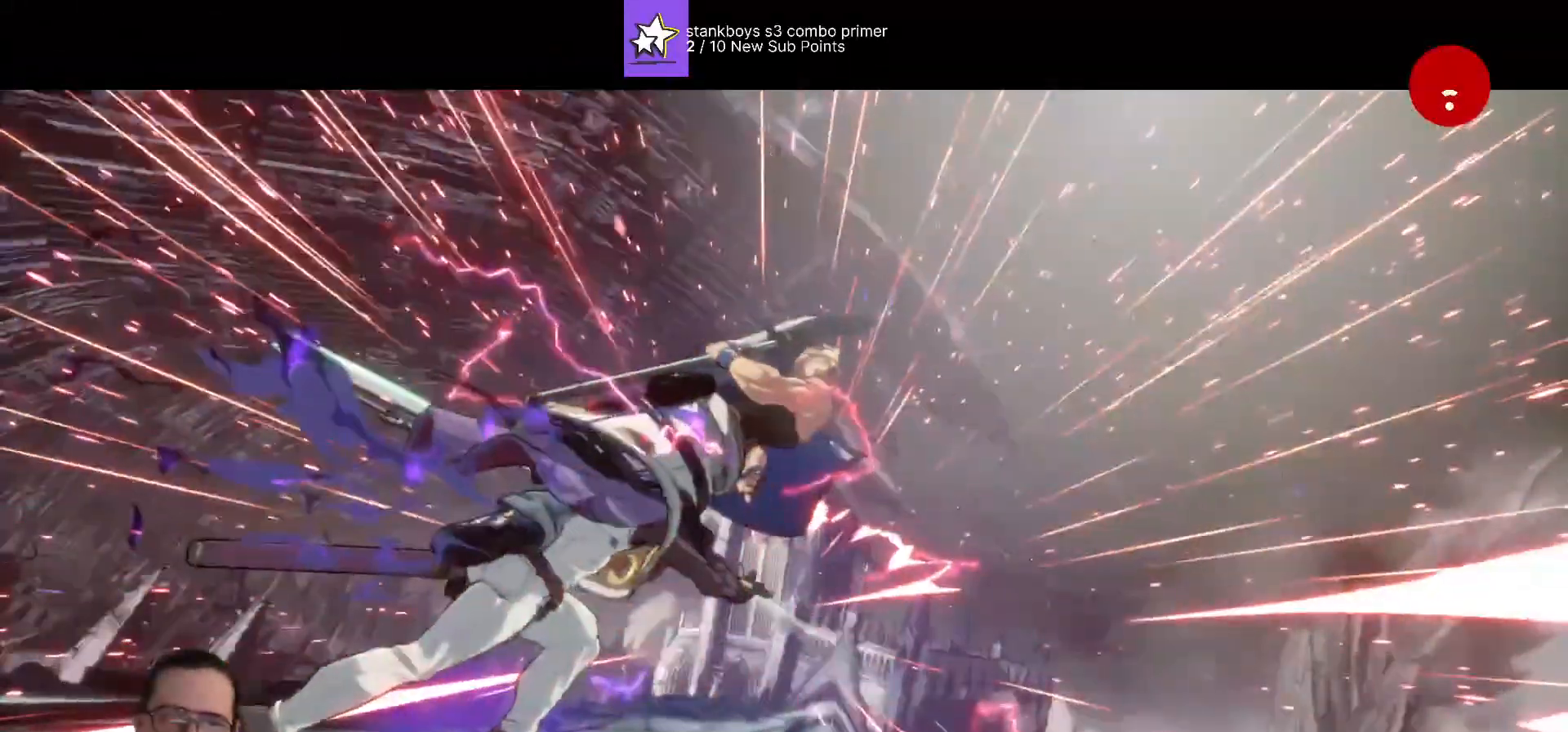
{"buttons": [], "events": []}
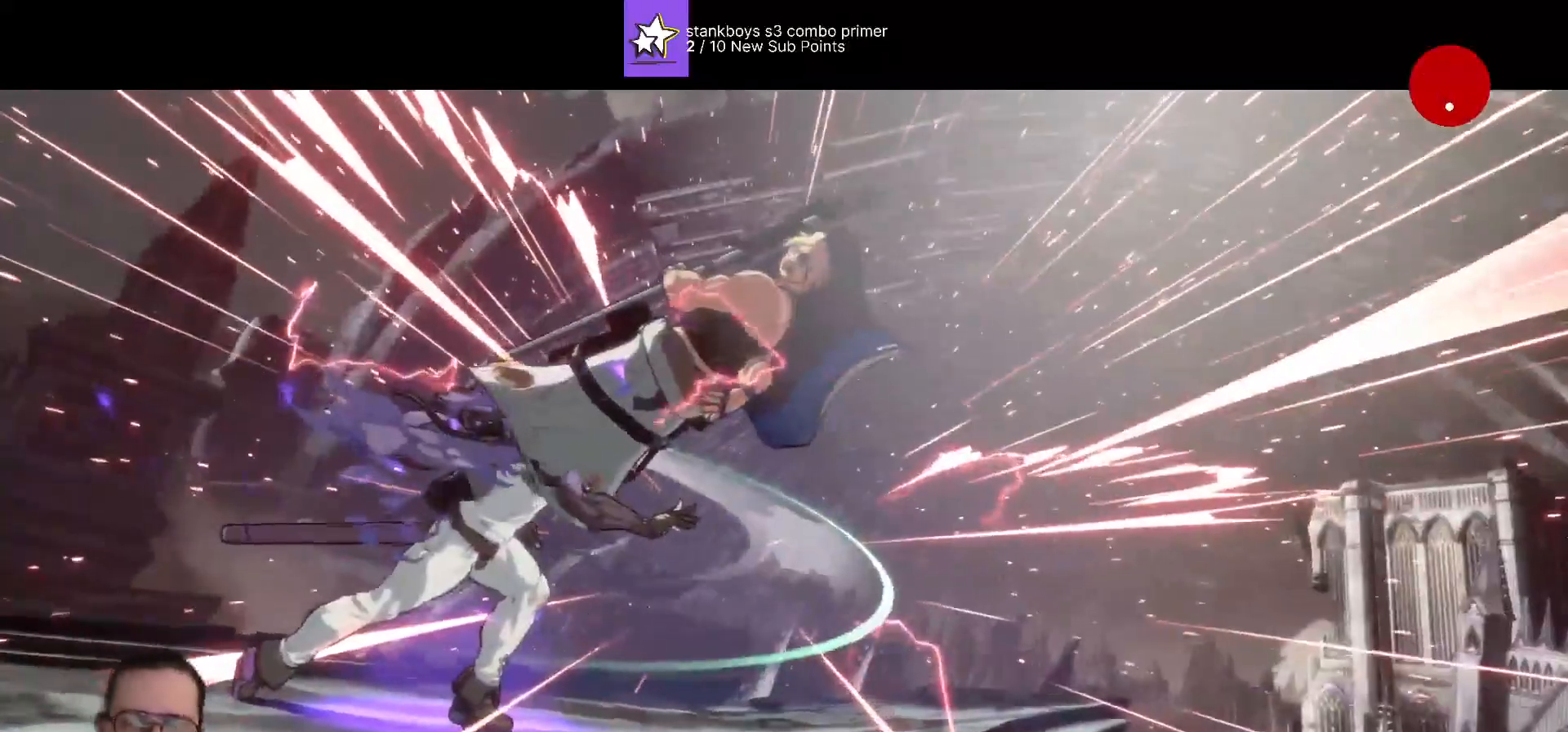
{"buttons": [], "events": []}
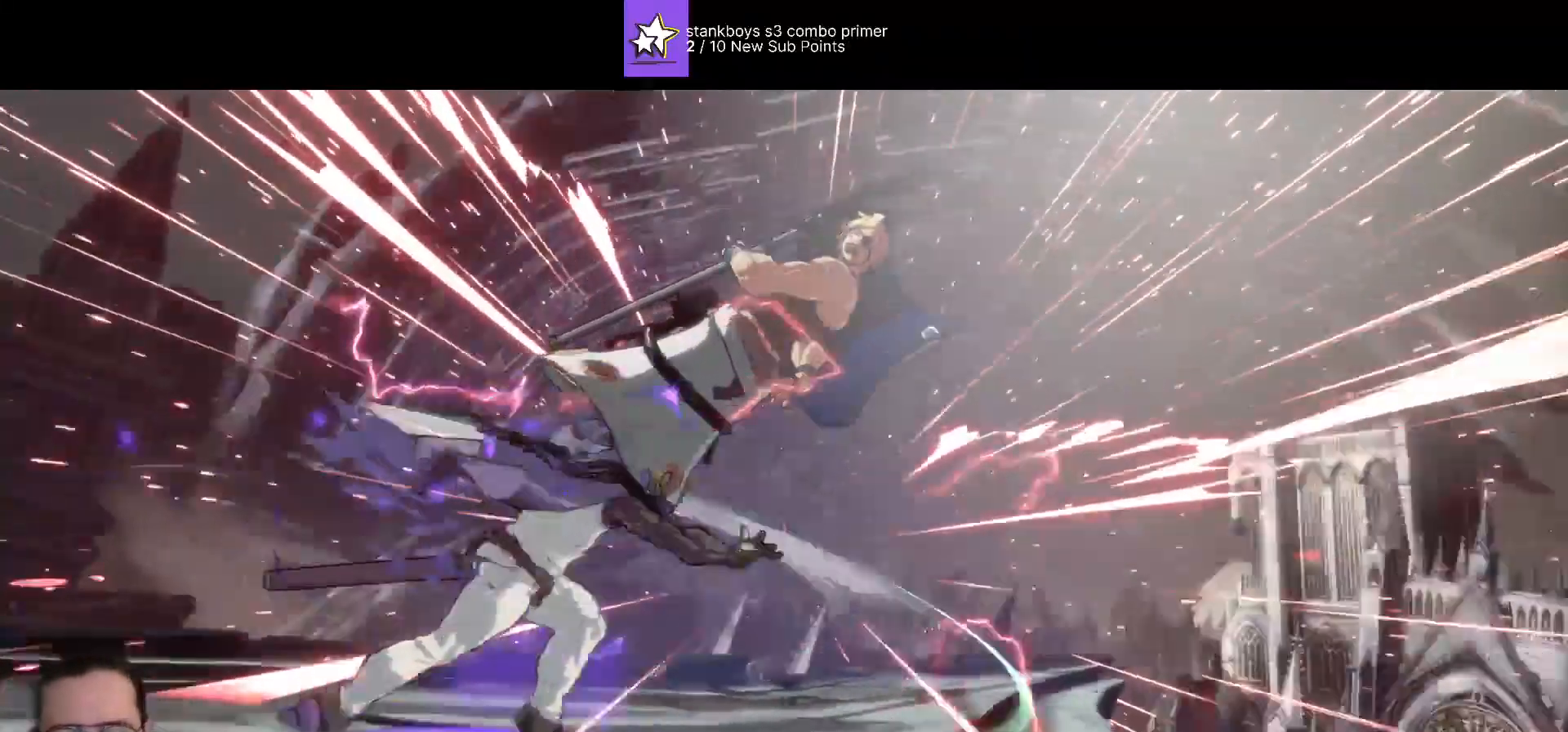
{"buttons": [], "events": []}